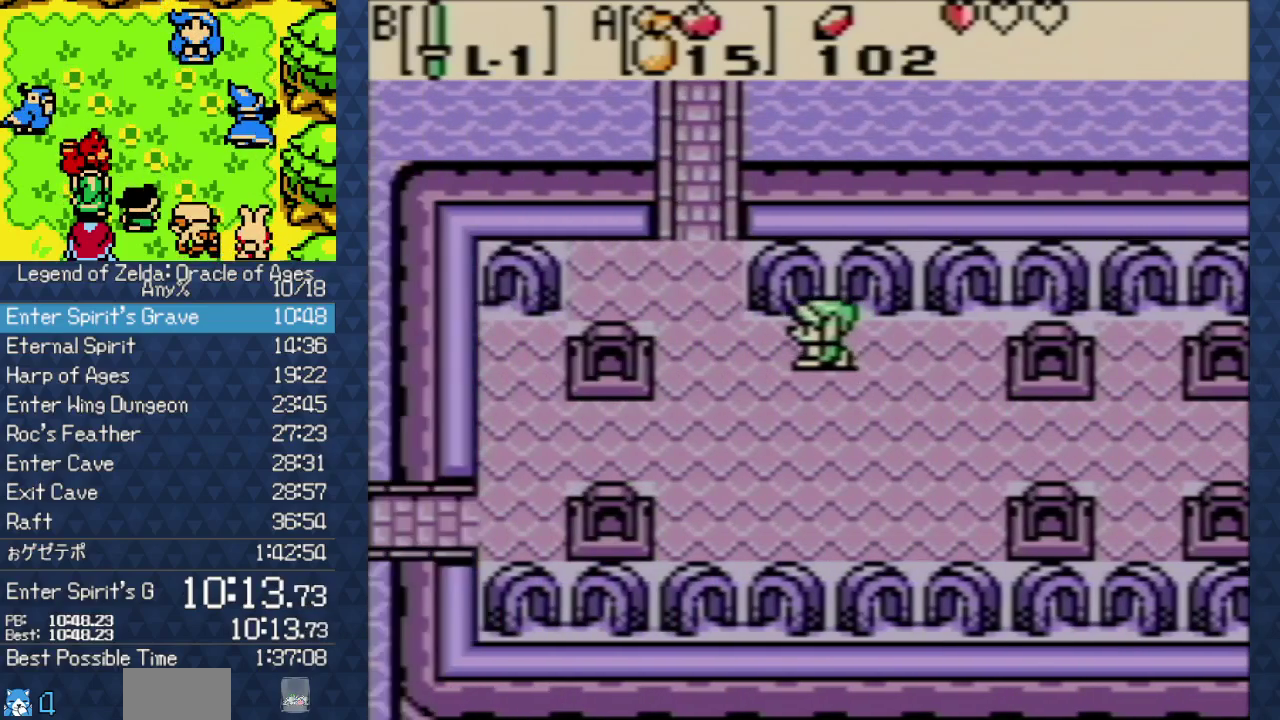
Gameplay with a controller (Nintendo layout); each line is a JSON object with the inputs held at the frame after it. "events" lists button and stick changes between this image and that frame as [ms after this image, input, new state], when the widget could be followed in between. Not read: L3 R3 START.
{"buttons": ["DPAD_UP", "DPAD_LEFT"], "events": [[433, "DPAD_UP", "down"]]}
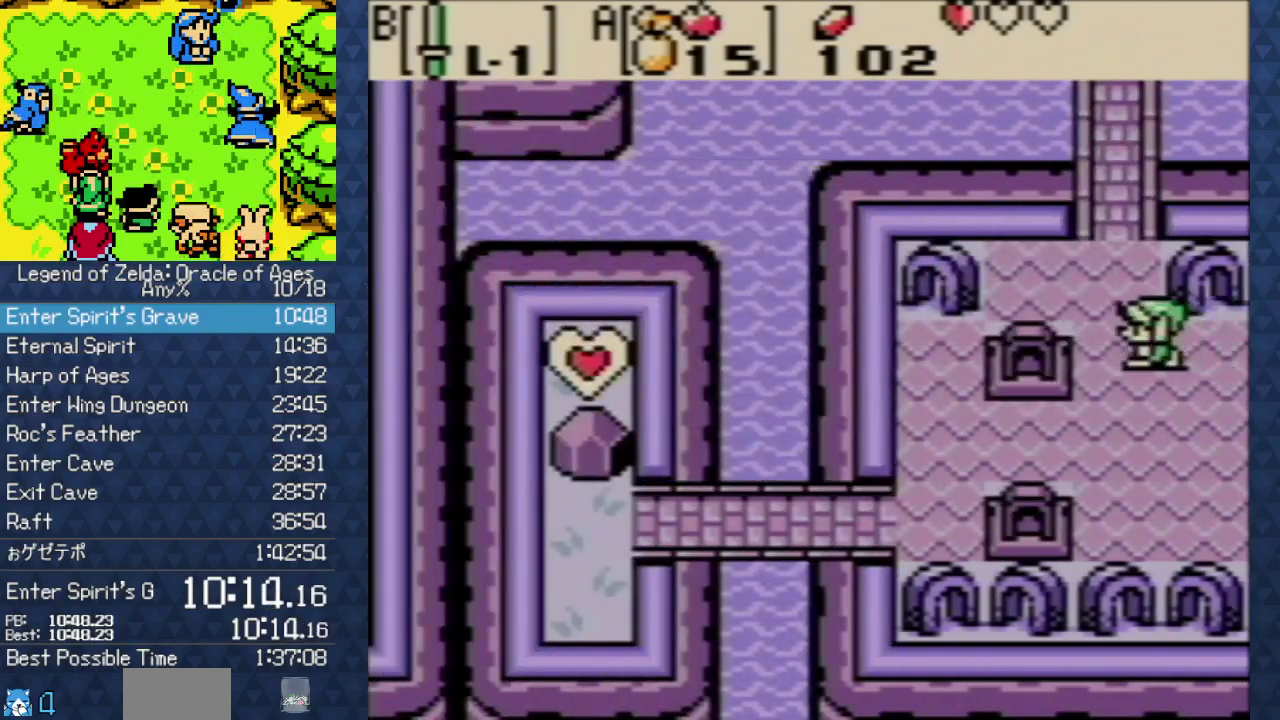
{"buttons": ["DPAD_UP"], "events": [[83, "DPAD_LEFT", "up"]]}
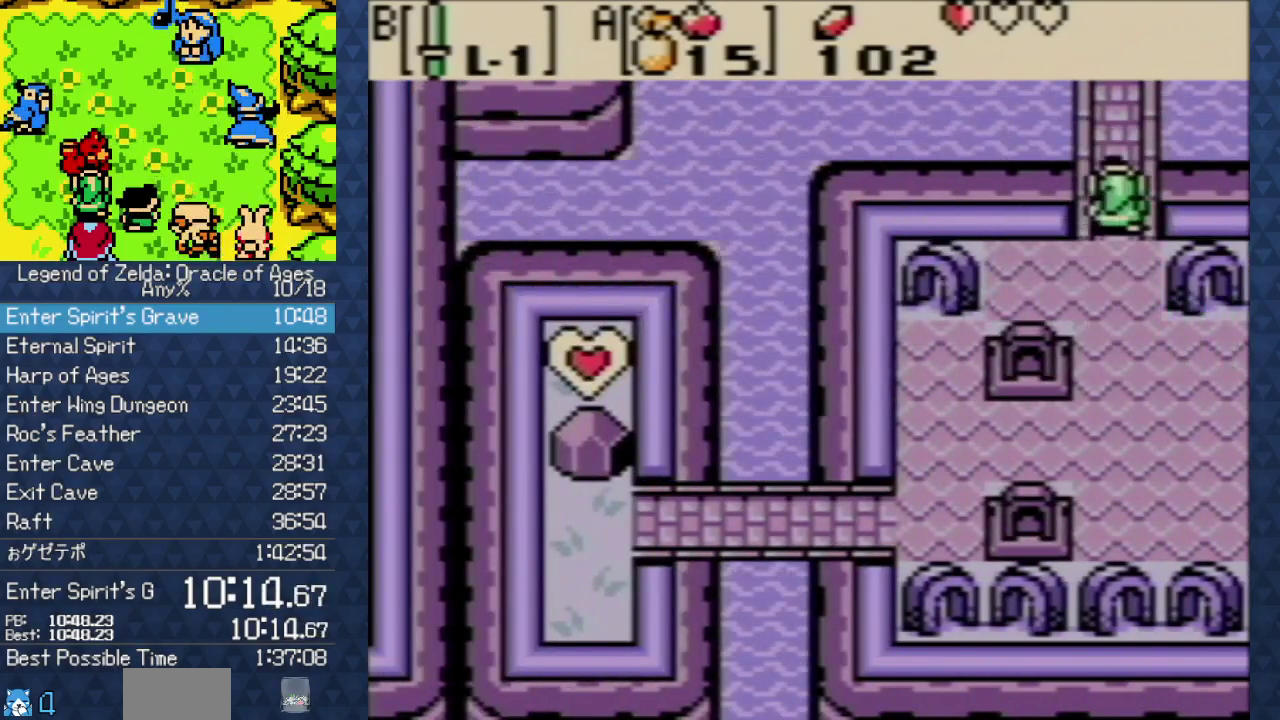
{"buttons": ["DPAD_UP"], "events": []}
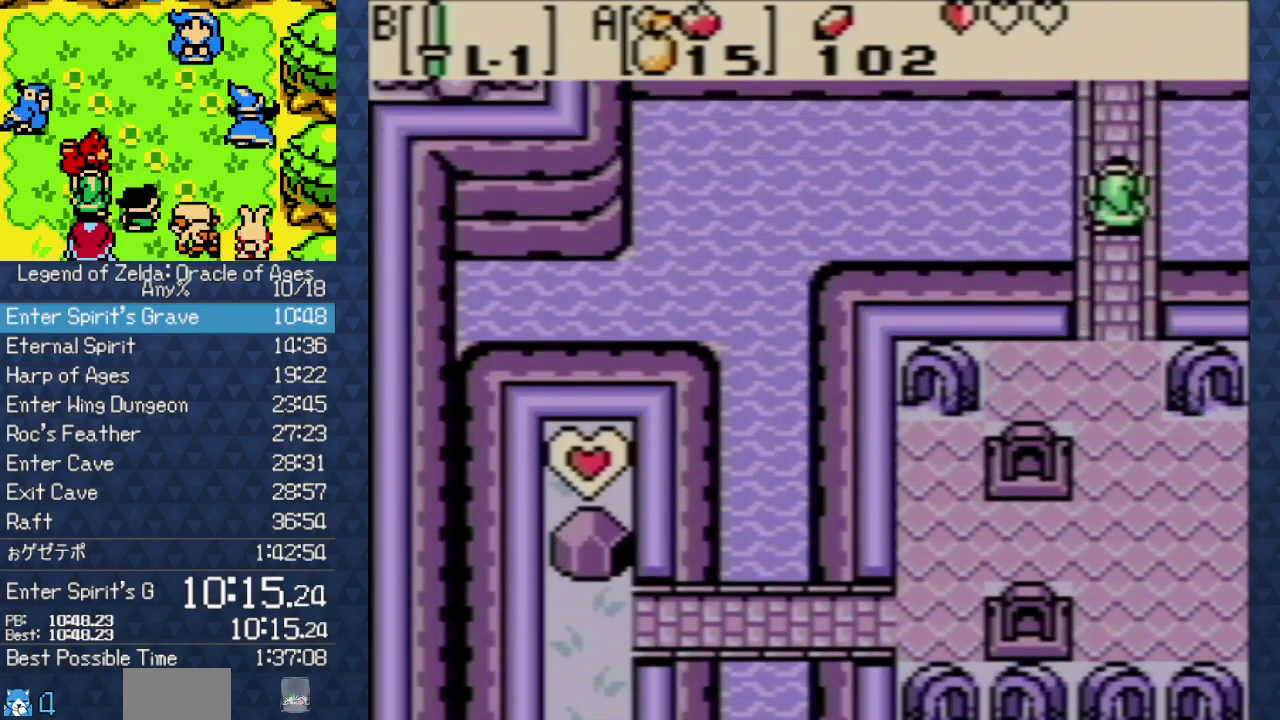
{"buttons": ["DPAD_UP"], "events": []}
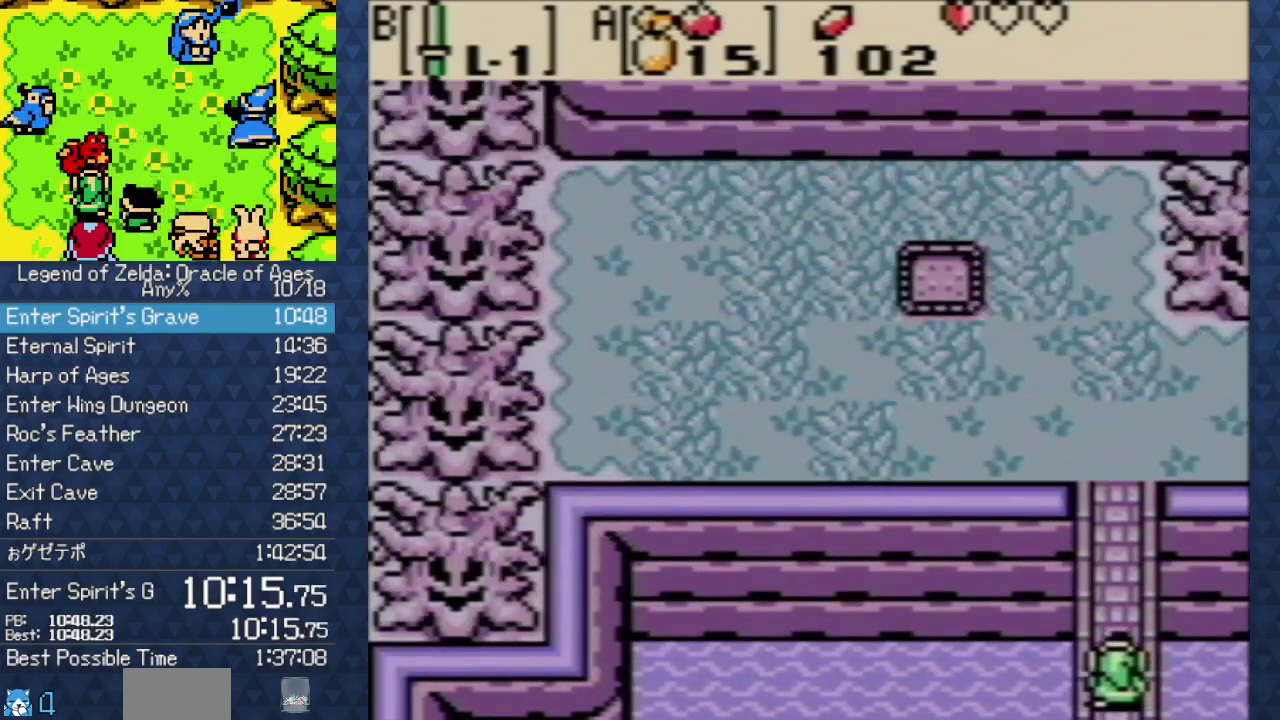
{"buttons": ["DPAD_UP"], "events": []}
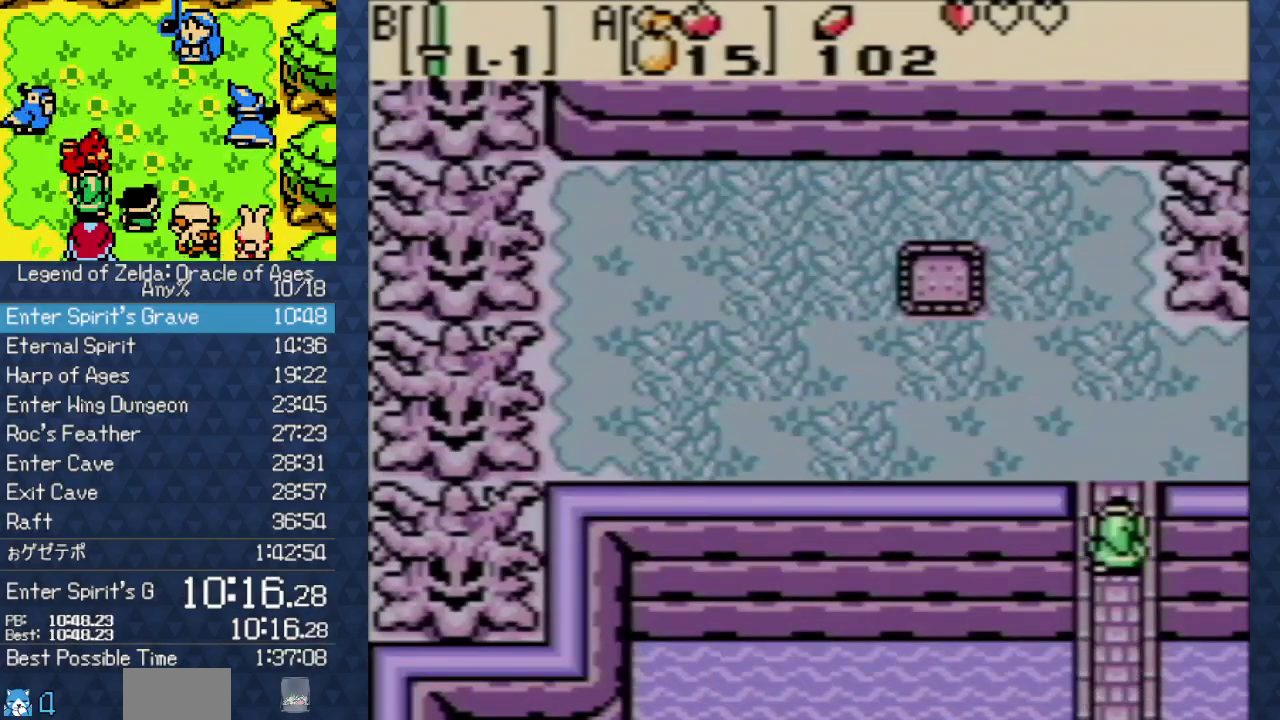
{"buttons": ["DPAD_UP", "DPAD_RIGHT"], "events": [[217, "DPAD_RIGHT", "down"]]}
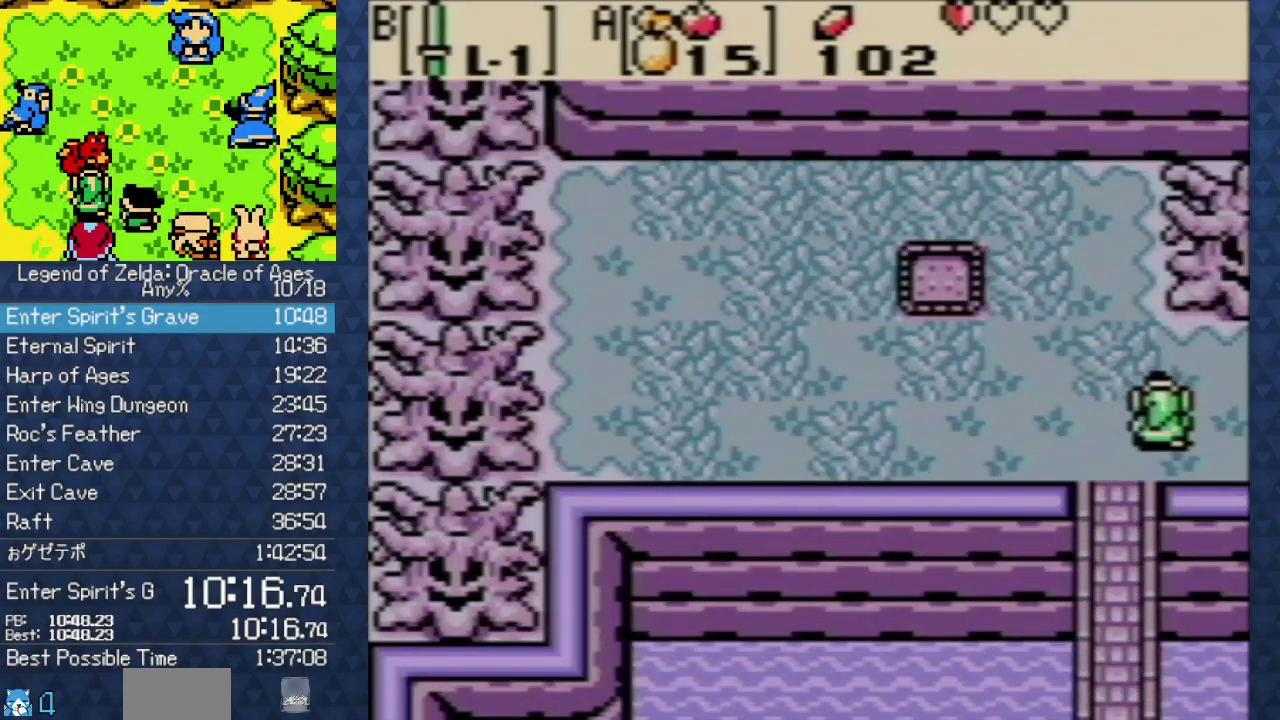
{"buttons": ["DPAD_RIGHT"], "events": [[133, "DPAD_UP", "up"]]}
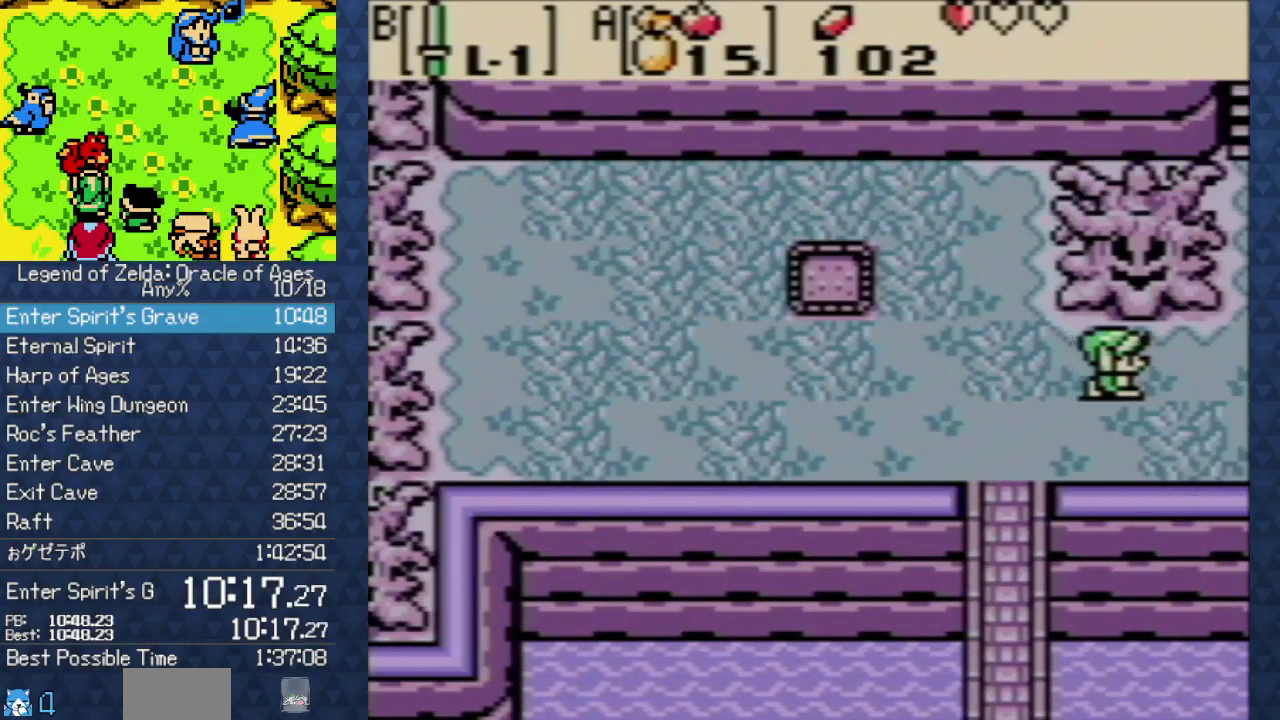
{"buttons": ["DPAD_RIGHT"], "events": []}
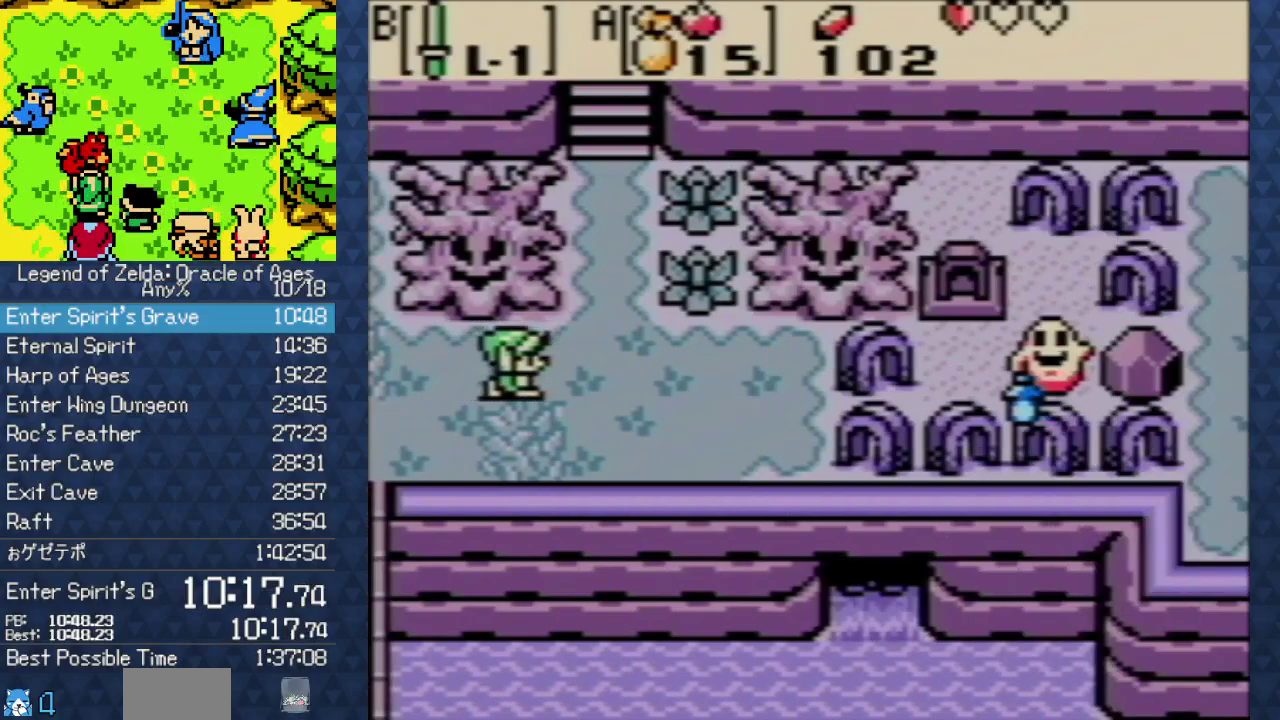
{"buttons": ["DPAD_UP"], "events": [[217, "DPAD_UP", "down"], [350, "DPAD_RIGHT", "up"]]}
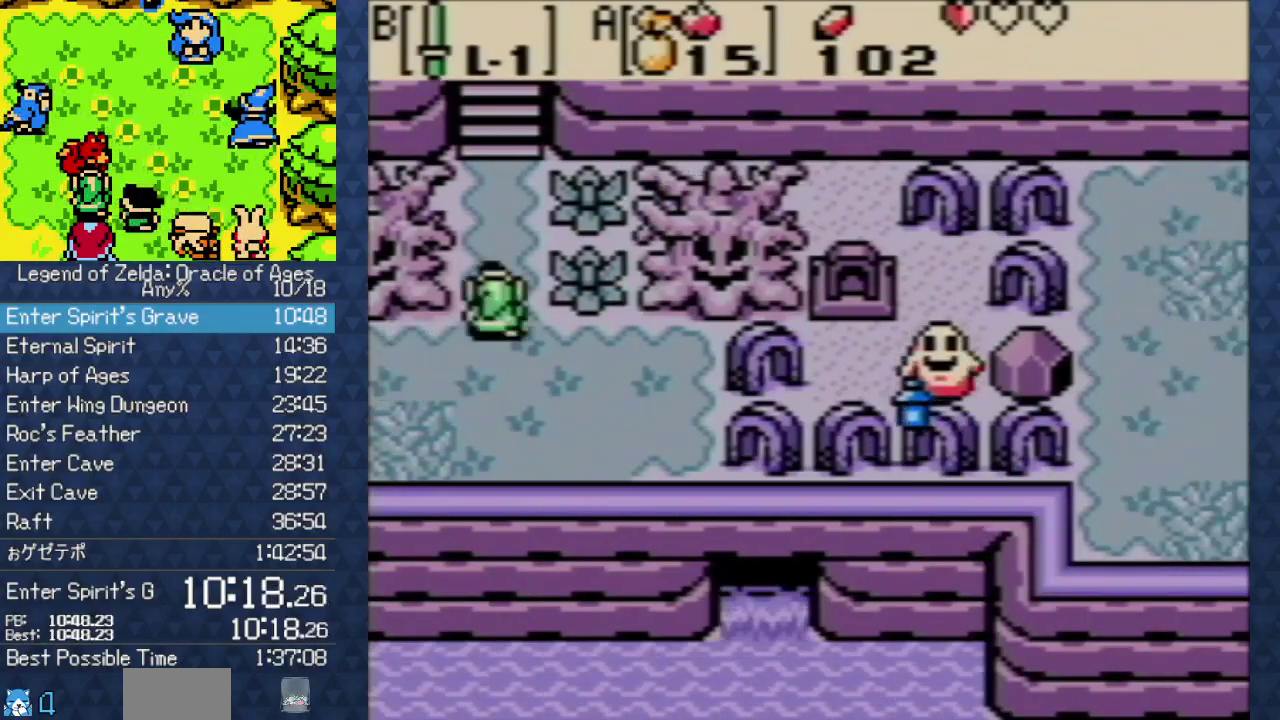
{"buttons": ["DPAD_UP"], "events": []}
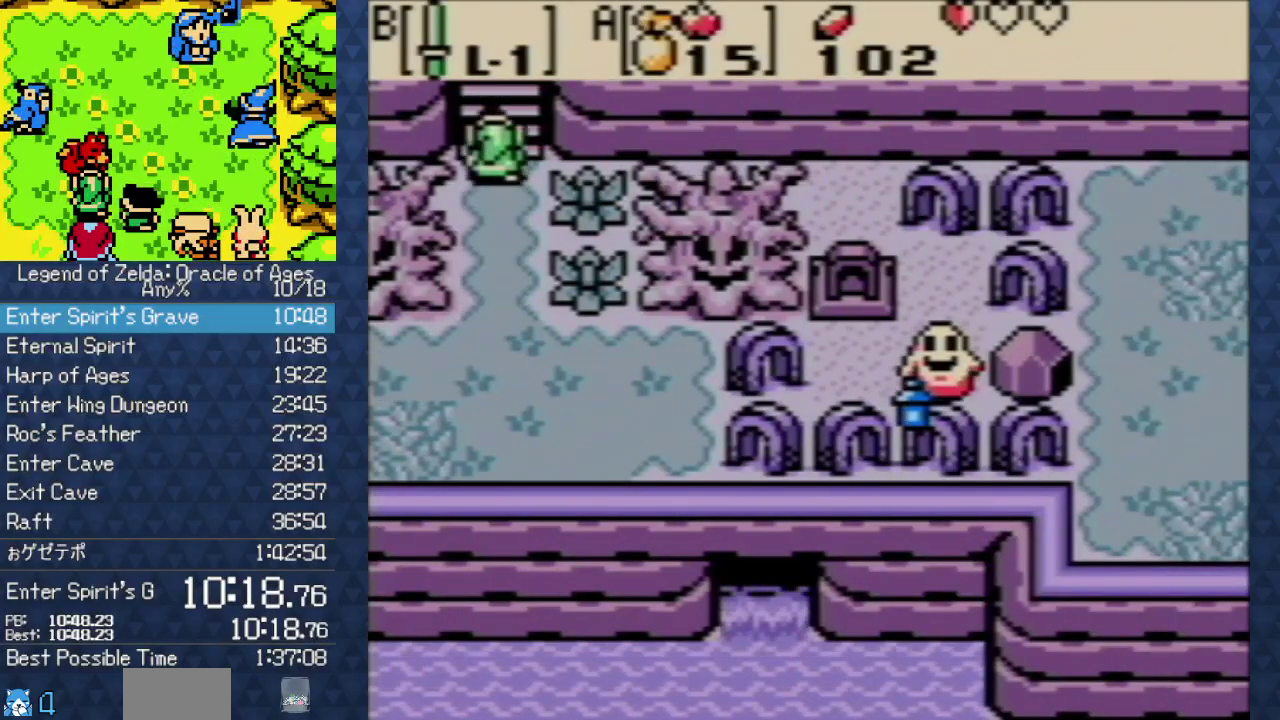
{"buttons": ["DPAD_UP"], "events": []}
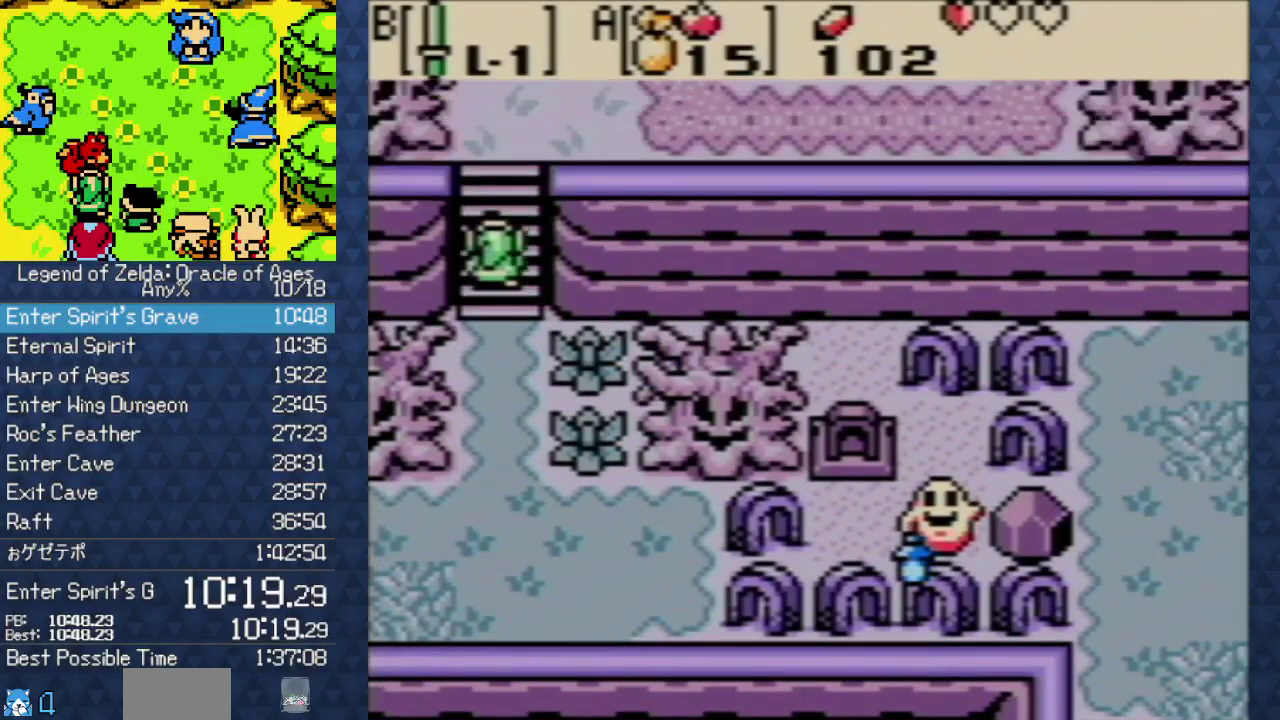
{"buttons": ["DPAD_UP"], "events": []}
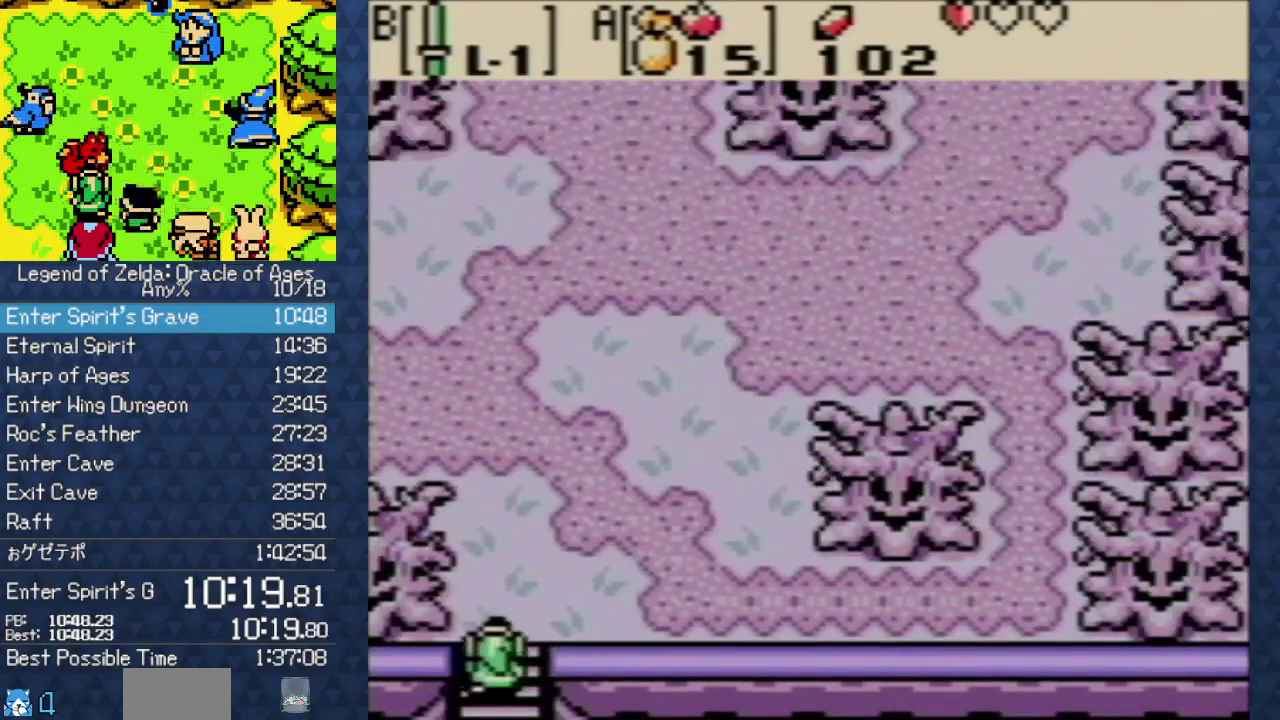
{"buttons": ["DPAD_UP"], "events": []}
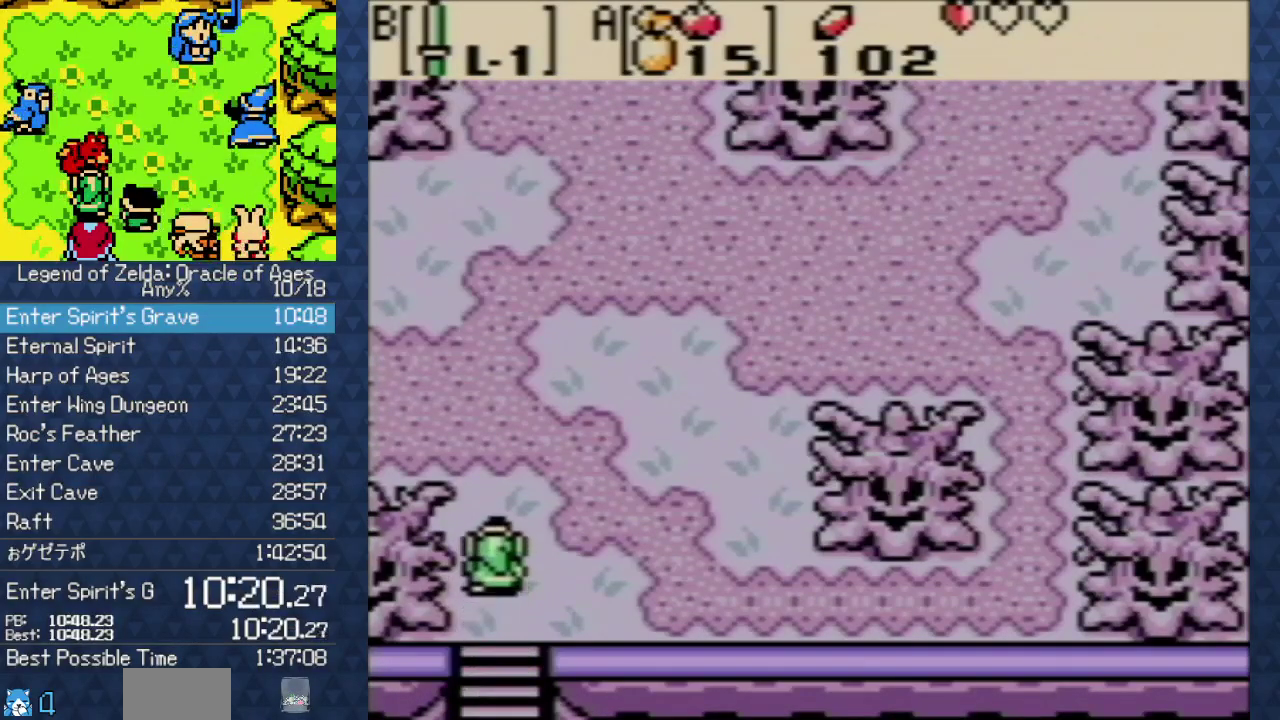
{"buttons": ["DPAD_UP", "DPAD_RIGHT"], "events": [[317, "DPAD_RIGHT", "down"]]}
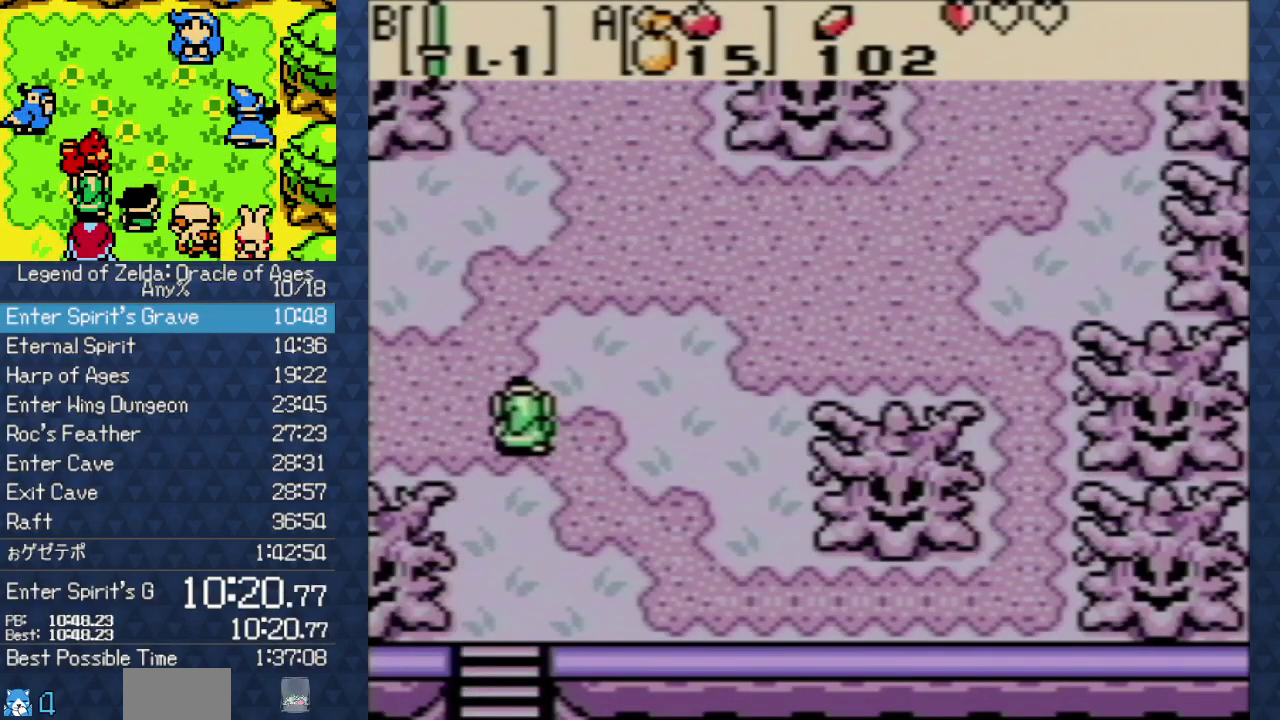
{"buttons": ["DPAD_UP", "DPAD_RIGHT"], "events": []}
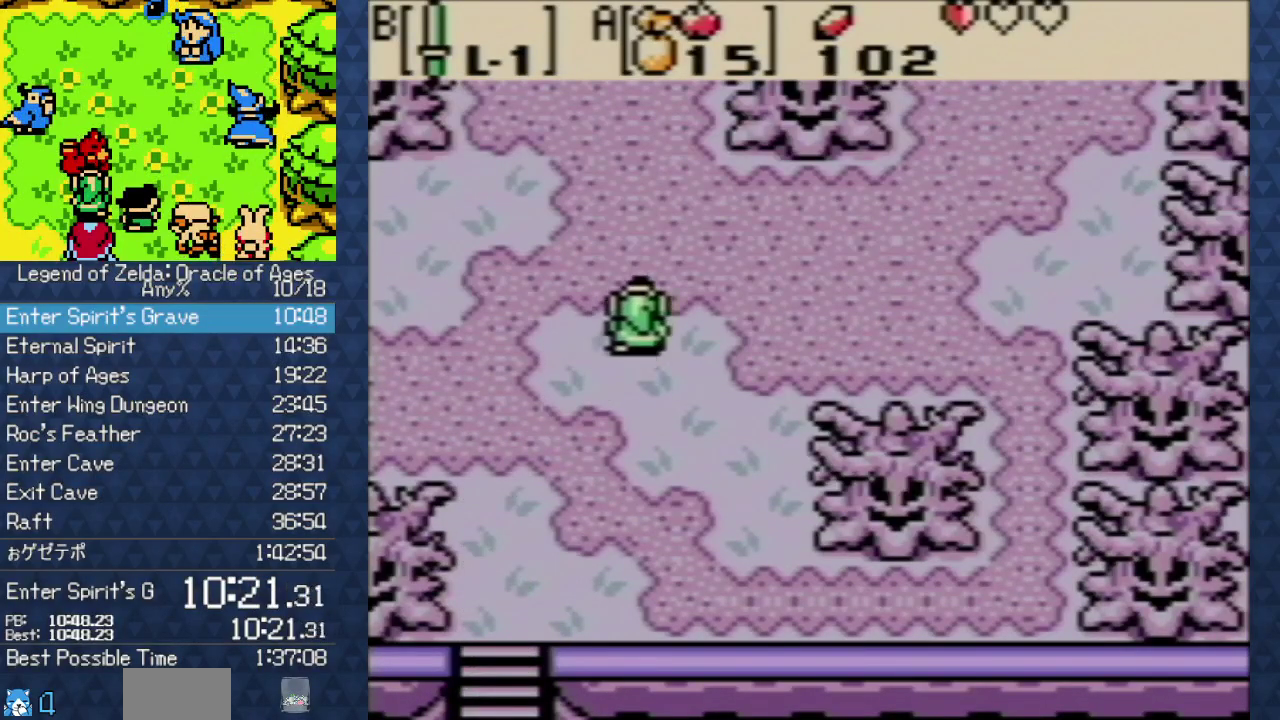
{"buttons": ["DPAD_UP"], "events": [[250, "DPAD_RIGHT", "up"]]}
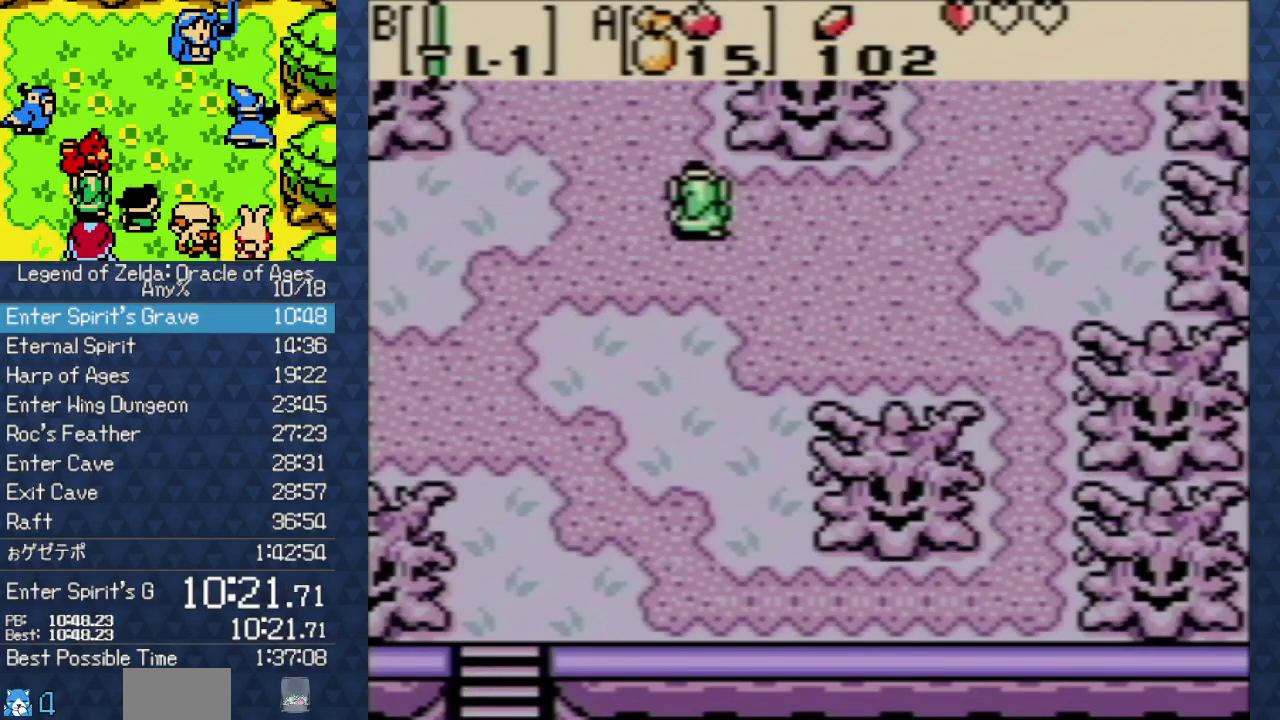
{"buttons": ["DPAD_UP"], "events": []}
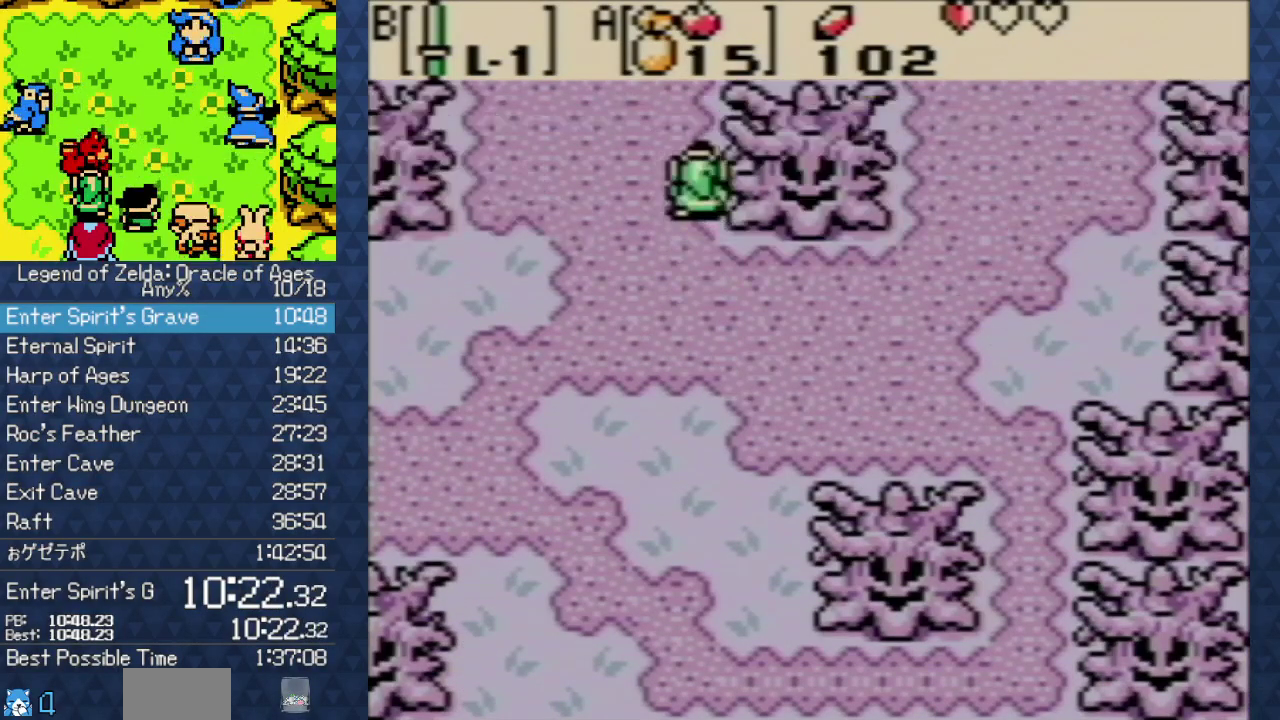
{"buttons": ["DPAD_UP"], "events": []}
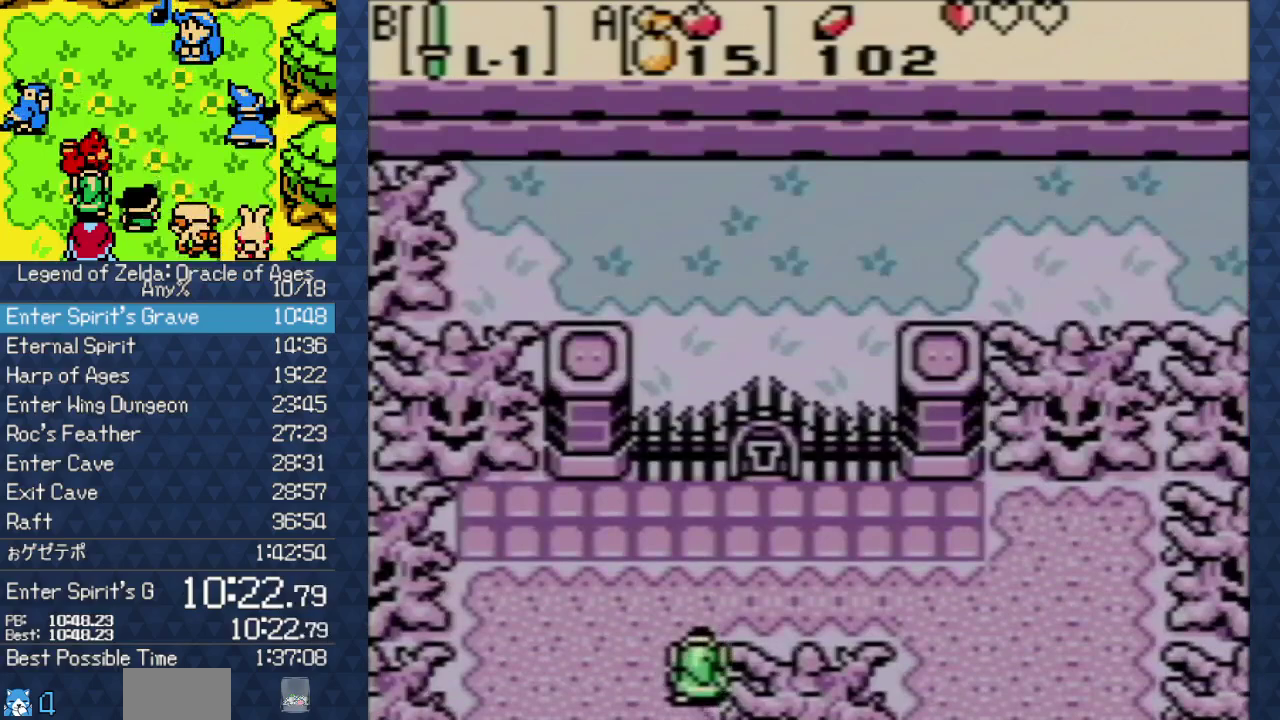
{"buttons": ["DPAD_UP", "DPAD_RIGHT"], "events": [[283, "DPAD_RIGHT", "down"]]}
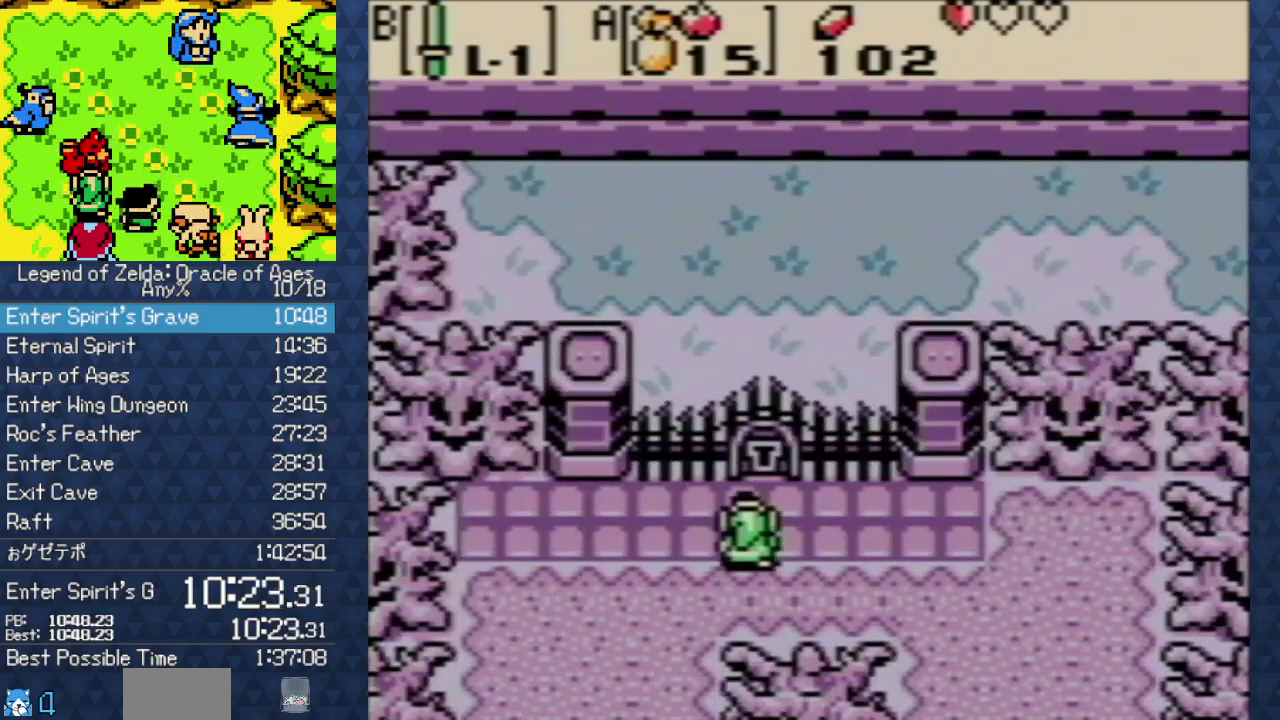
{"buttons": ["DPAD_UP"], "events": [[17, "DPAD_RIGHT", "up"]]}
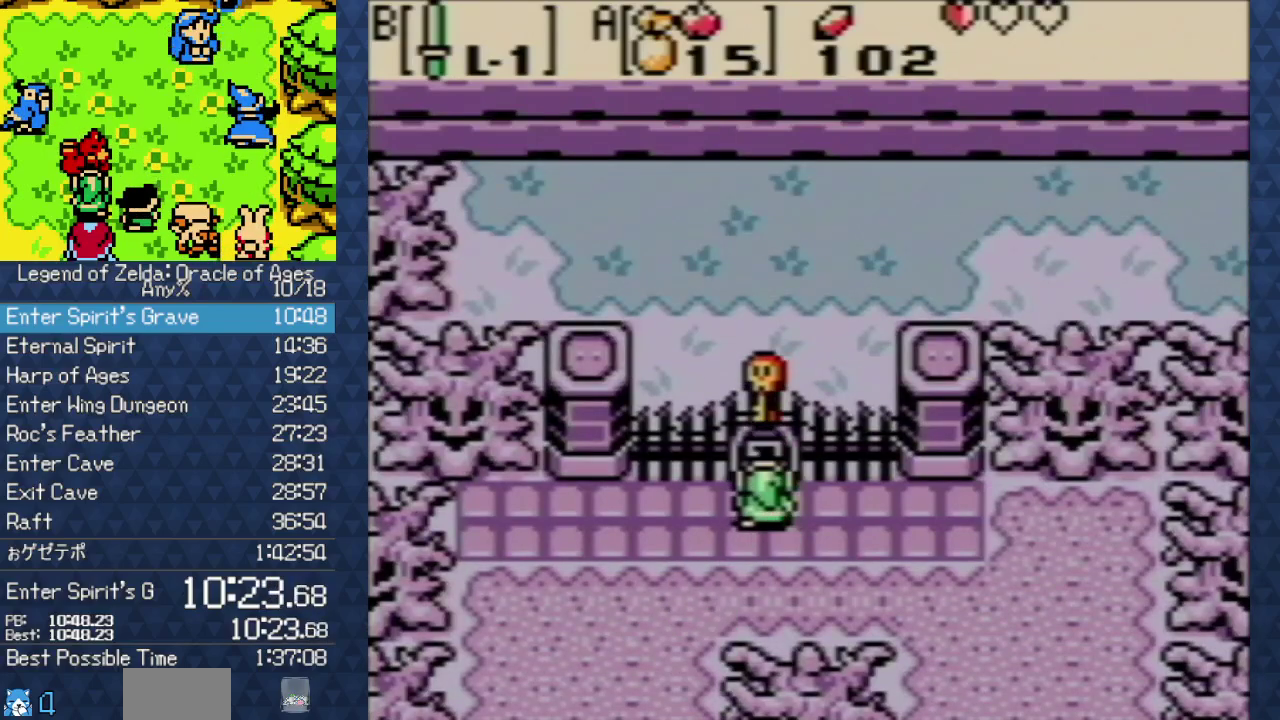
{"buttons": ["DPAD_UP"], "events": []}
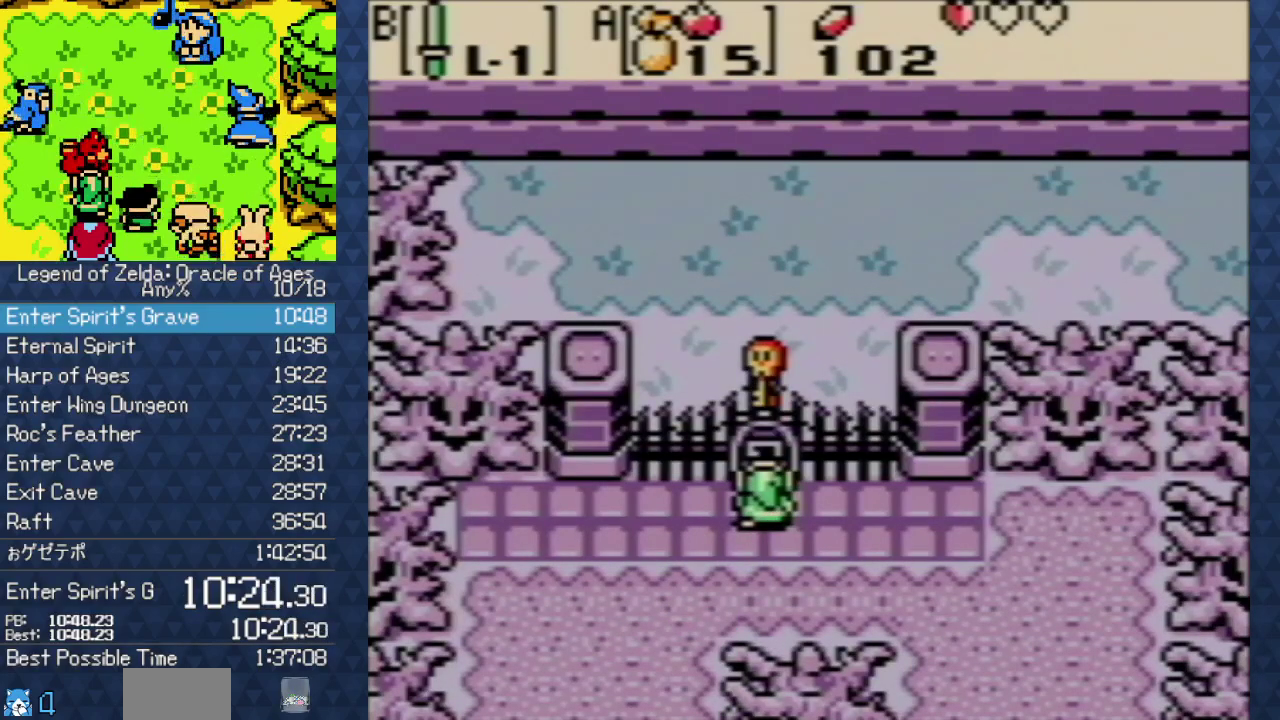
{"buttons": ["DPAD_UP"], "events": []}
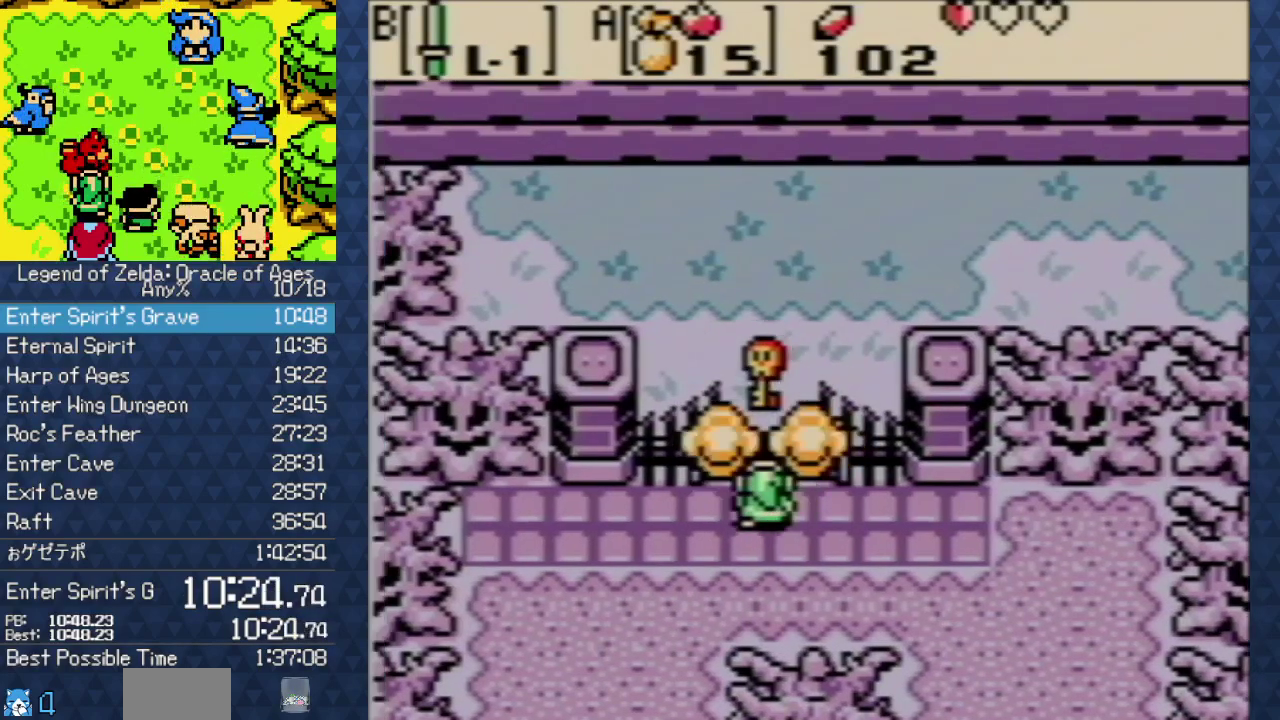
{"buttons": ["DPAD_UP"], "events": []}
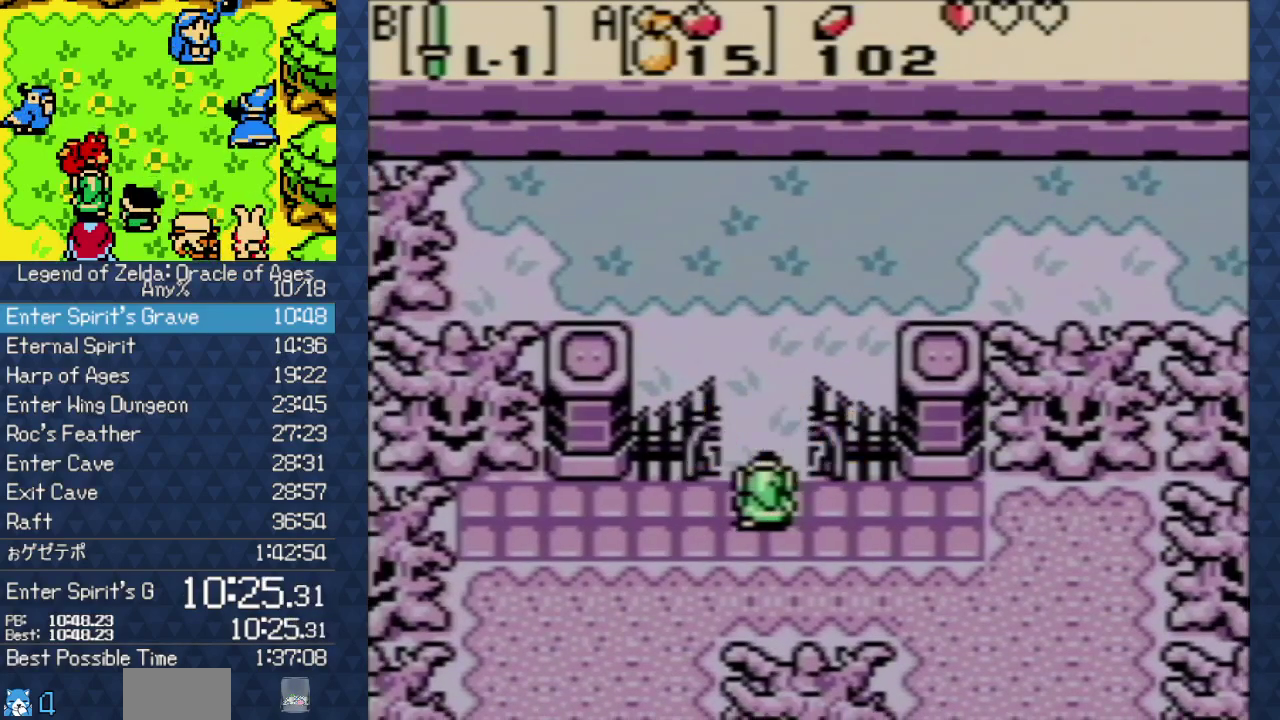
{"buttons": ["DPAD_UP"], "events": []}
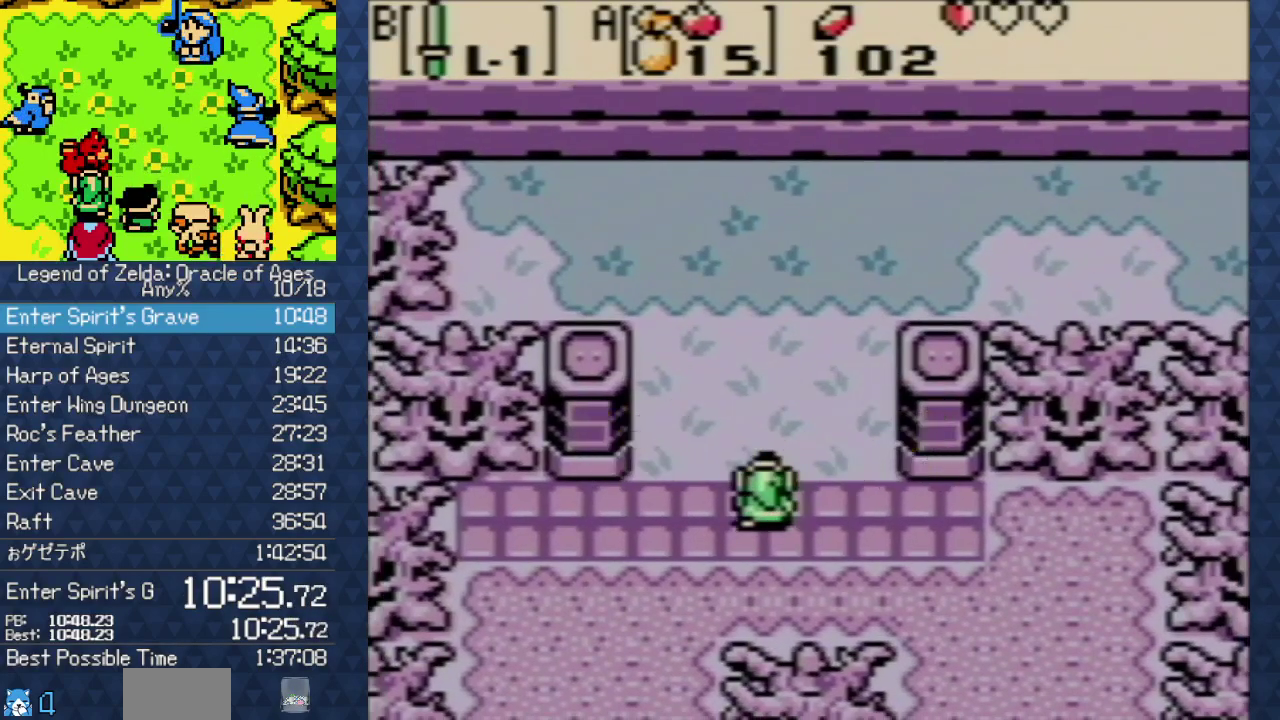
{"buttons": ["DPAD_UP", "DPAD_RIGHT"], "events": [[267, "DPAD_RIGHT", "down"]]}
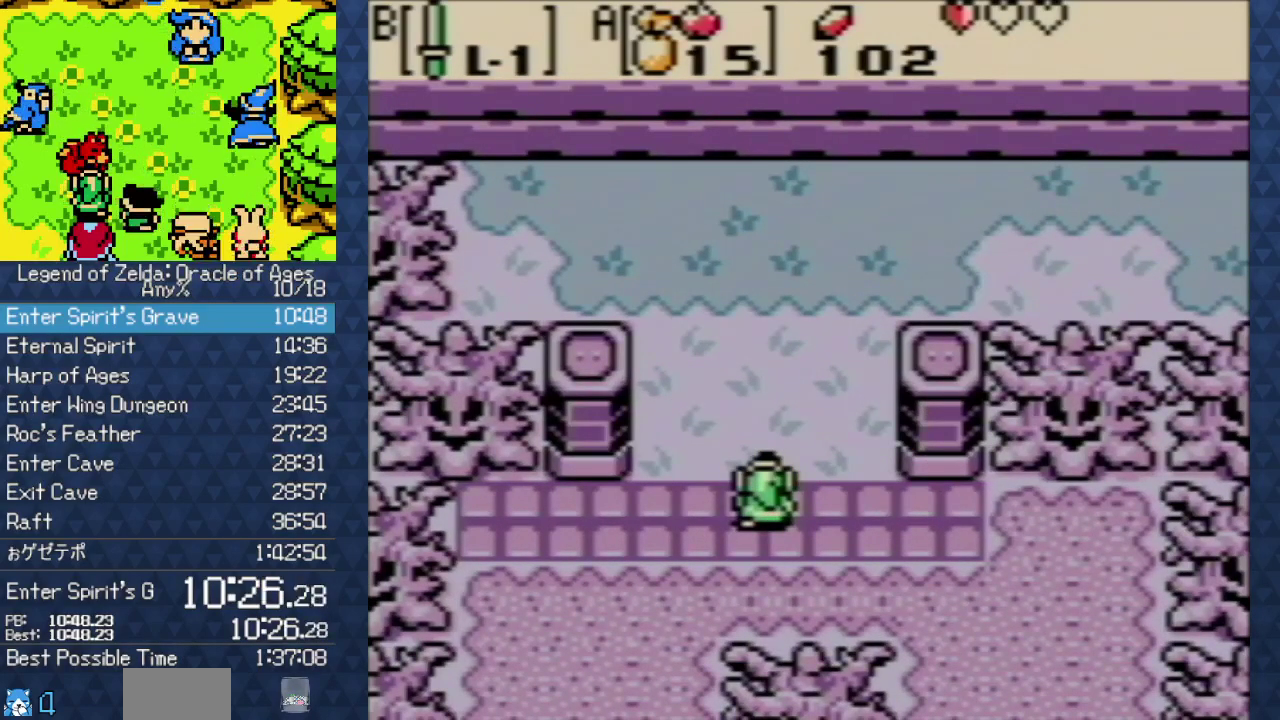
{"buttons": ["DPAD_UP", "DPAD_RIGHT"], "events": []}
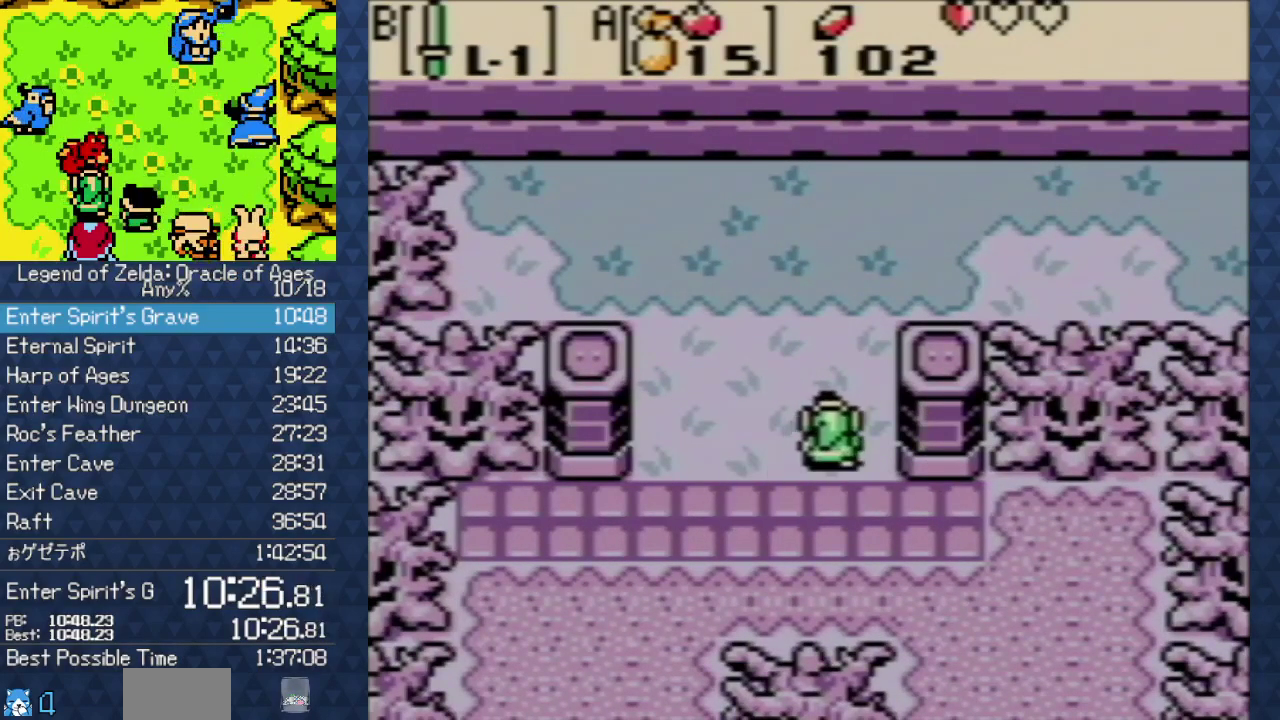
{"buttons": ["DPAD_RIGHT"], "events": [[167, "DPAD_RIGHT", "up"], [450, "DPAD_RIGHT", "down"], [450, "DPAD_UP", "up"]]}
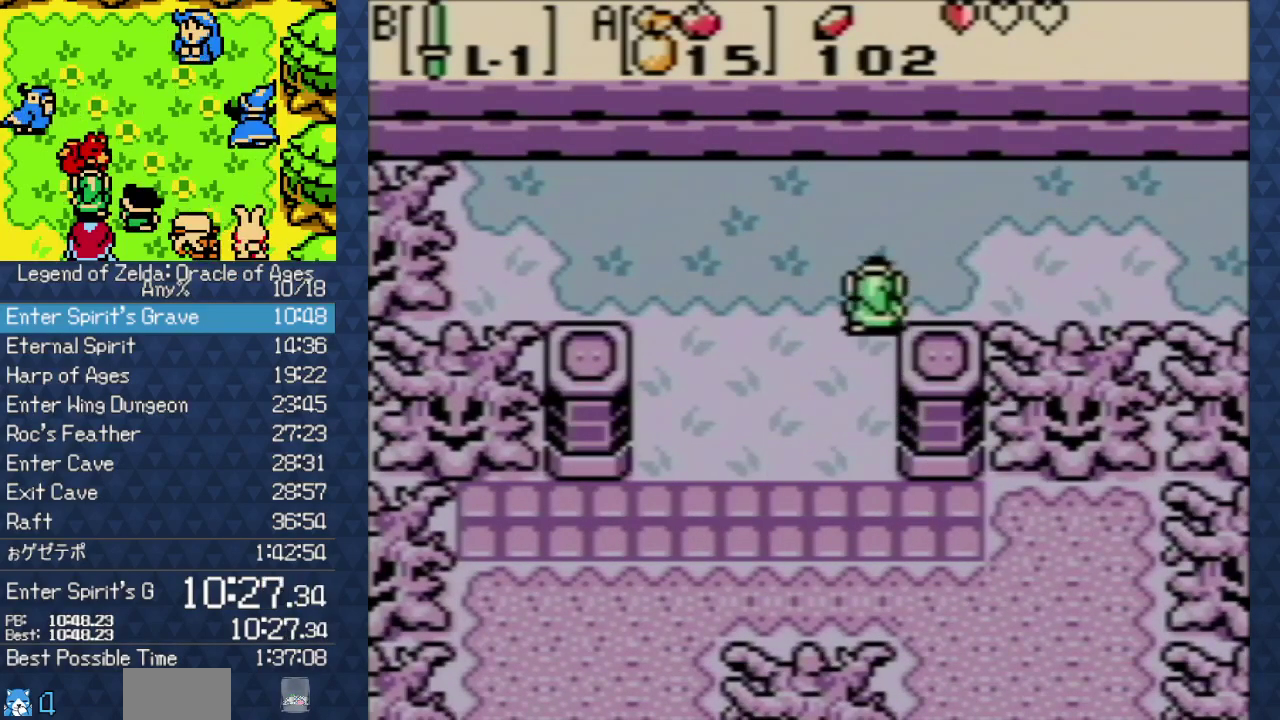
{"buttons": ["DPAD_RIGHT"], "events": []}
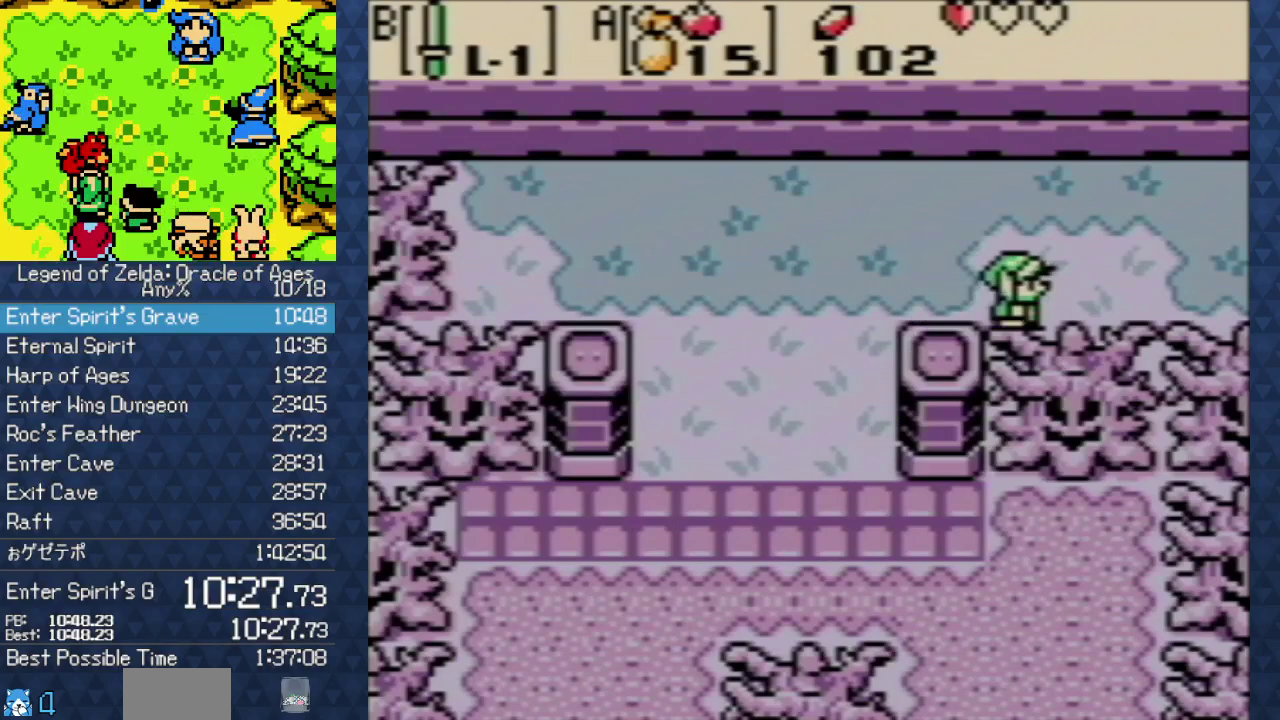
{"buttons": ["DPAD_RIGHT"], "events": []}
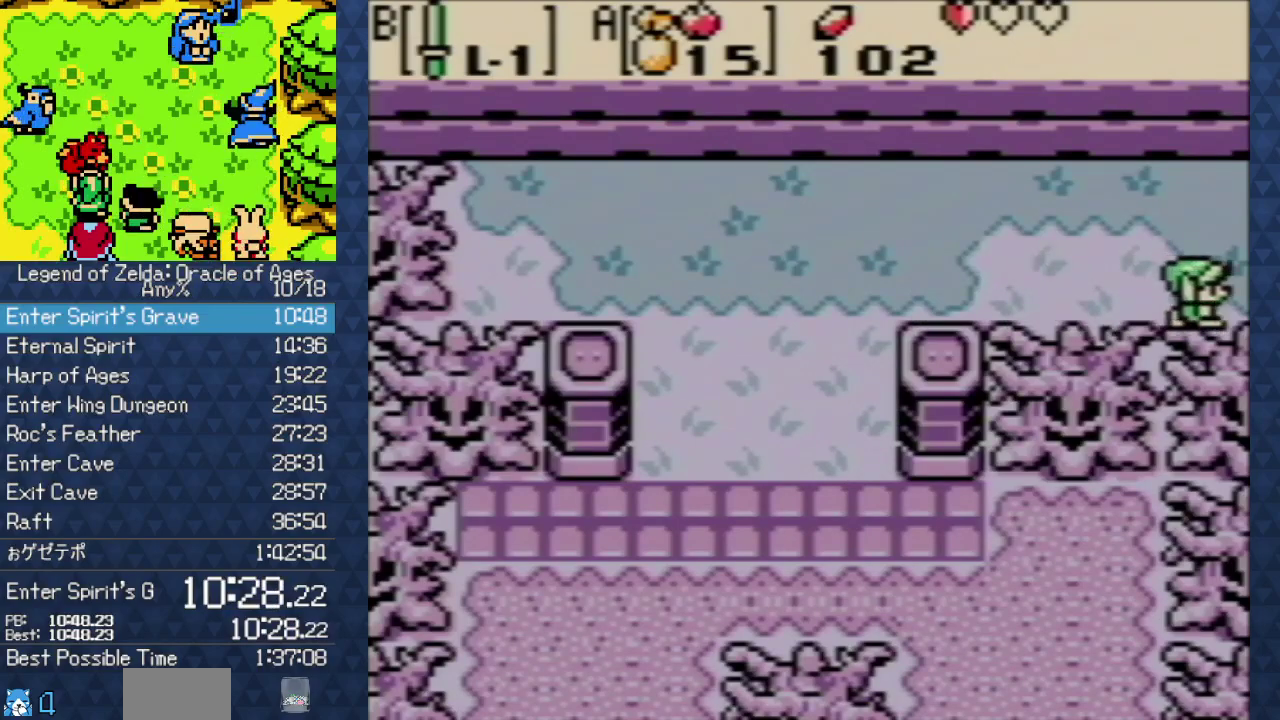
{"buttons": ["DPAD_RIGHT"], "events": []}
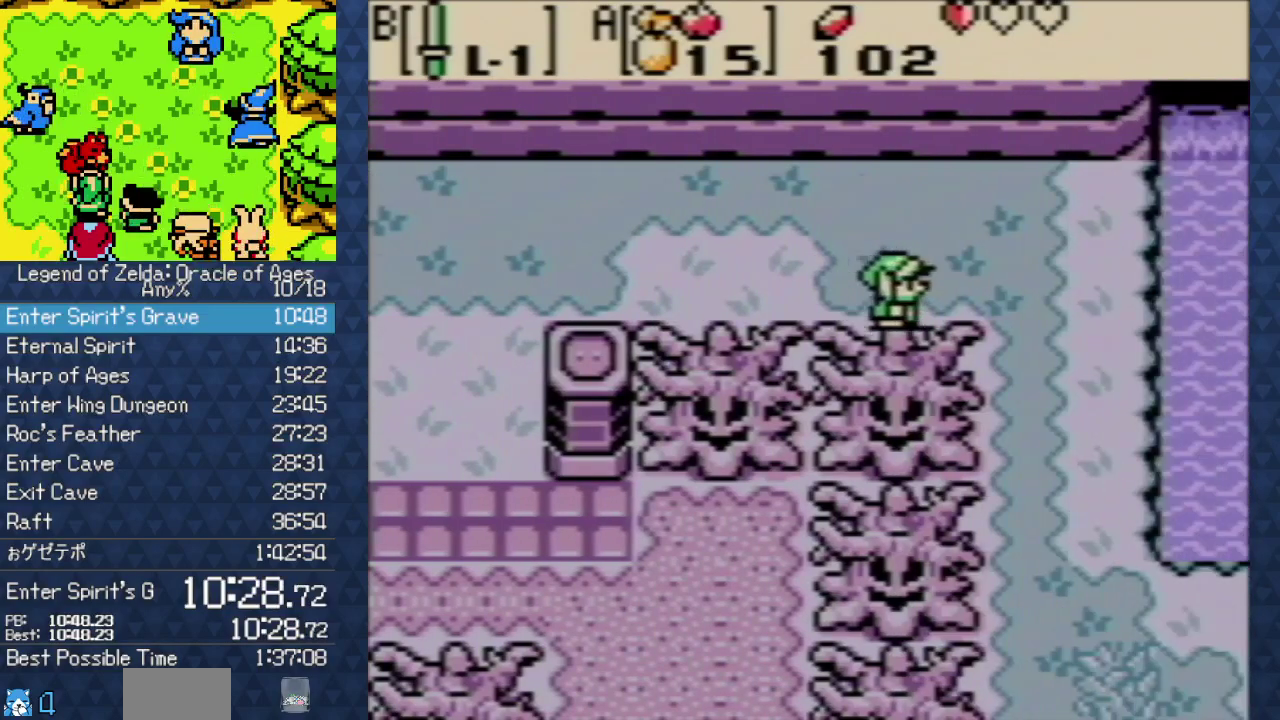
{"buttons": ["DPAD_RIGHT"], "events": []}